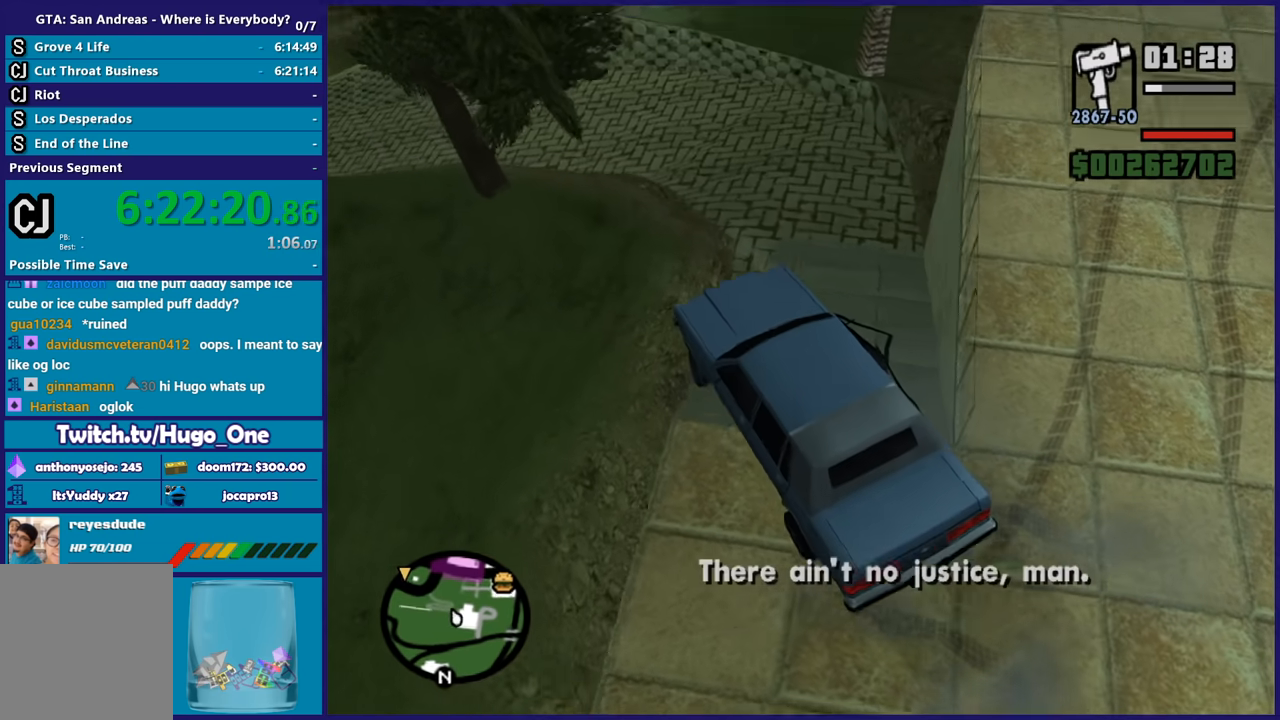
Gameplay with a controller (Xbox layout); each line is a JSON object with the inputs held at the frame after it. "button_events" lists button changes between this image and that frame as [ms after this image, input, new state], when the widget could be followed in between (sticks are given only as held states).
{"buttons": [], "left_stick": "center", "right_stick": "center", "button_events": [[233, "R2", "down"], [433, "R2", "up"]]}
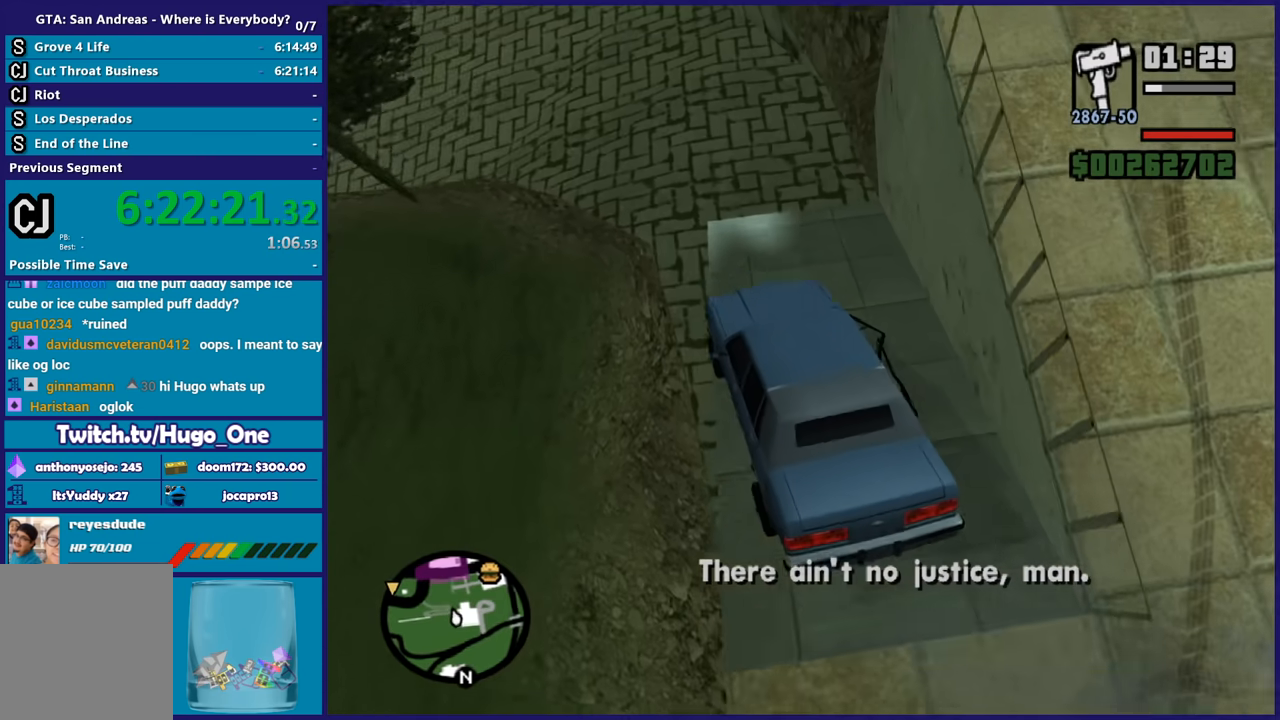
{"buttons": [], "left_stick": "left", "right_stick": "center", "button_events": [[33, "R2", "down"], [501, "R2", "up"]]}
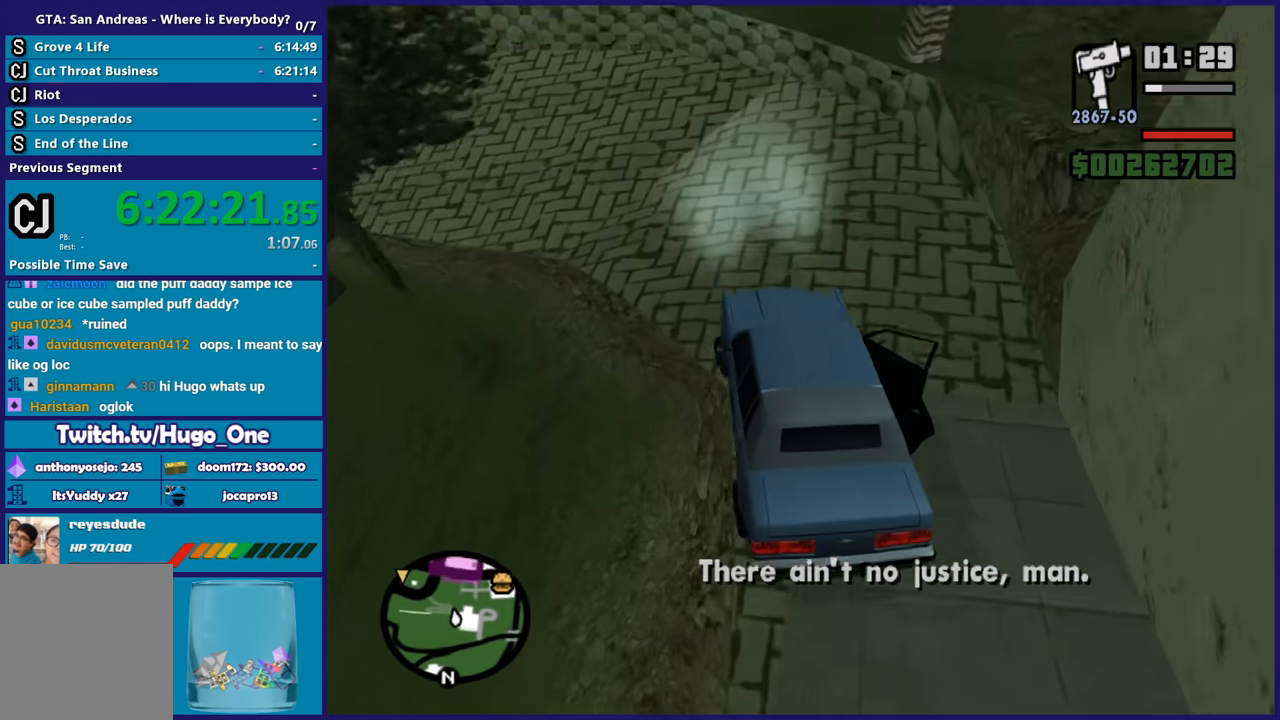
{"buttons": [], "left_stick": "left", "right_stick": "down-left", "button_events": []}
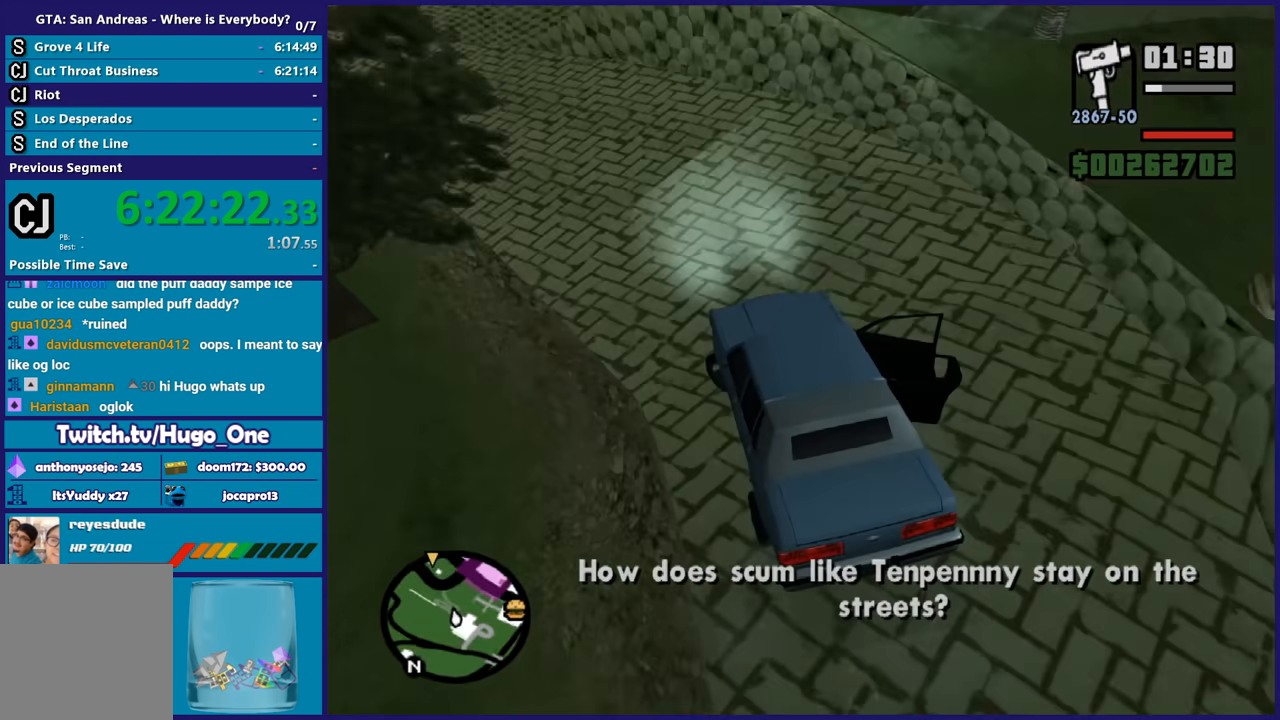
{"buttons": ["R2"], "left_stick": "right", "right_stick": "down-left", "button_events": [[33, "R2", "down"]]}
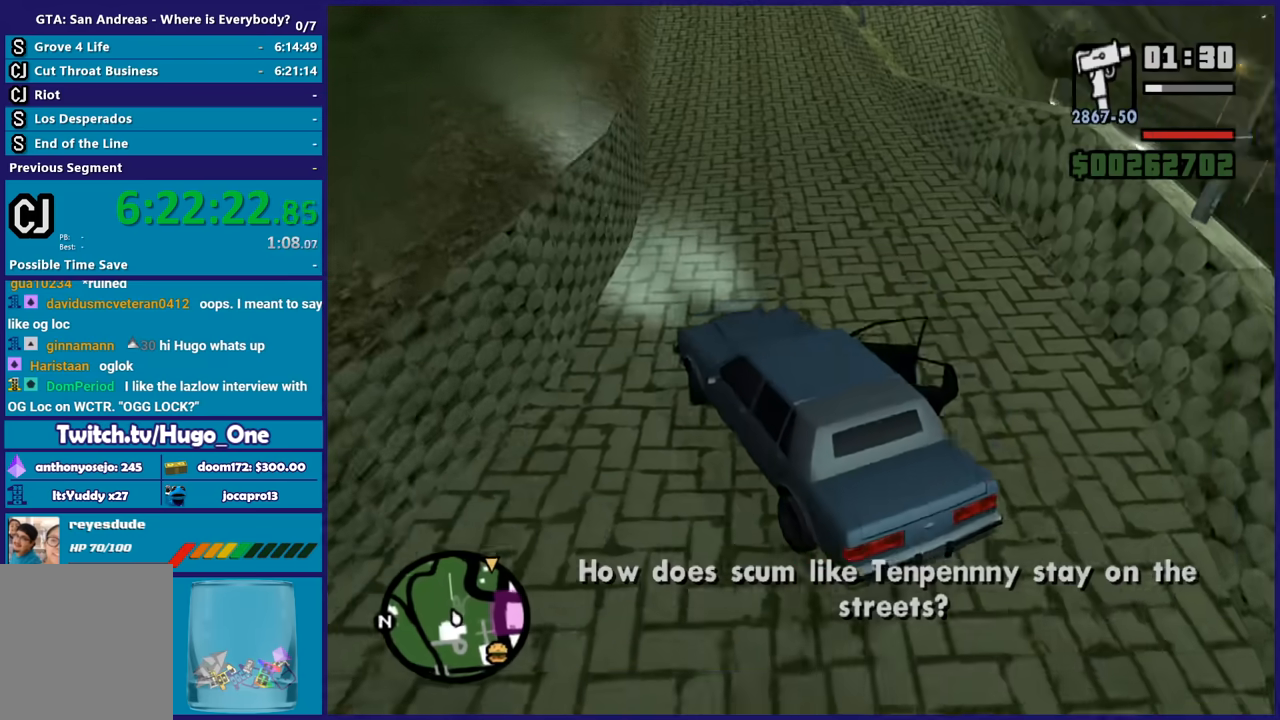
{"buttons": ["R2"], "left_stick": "right", "right_stick": "down-left", "button_events": []}
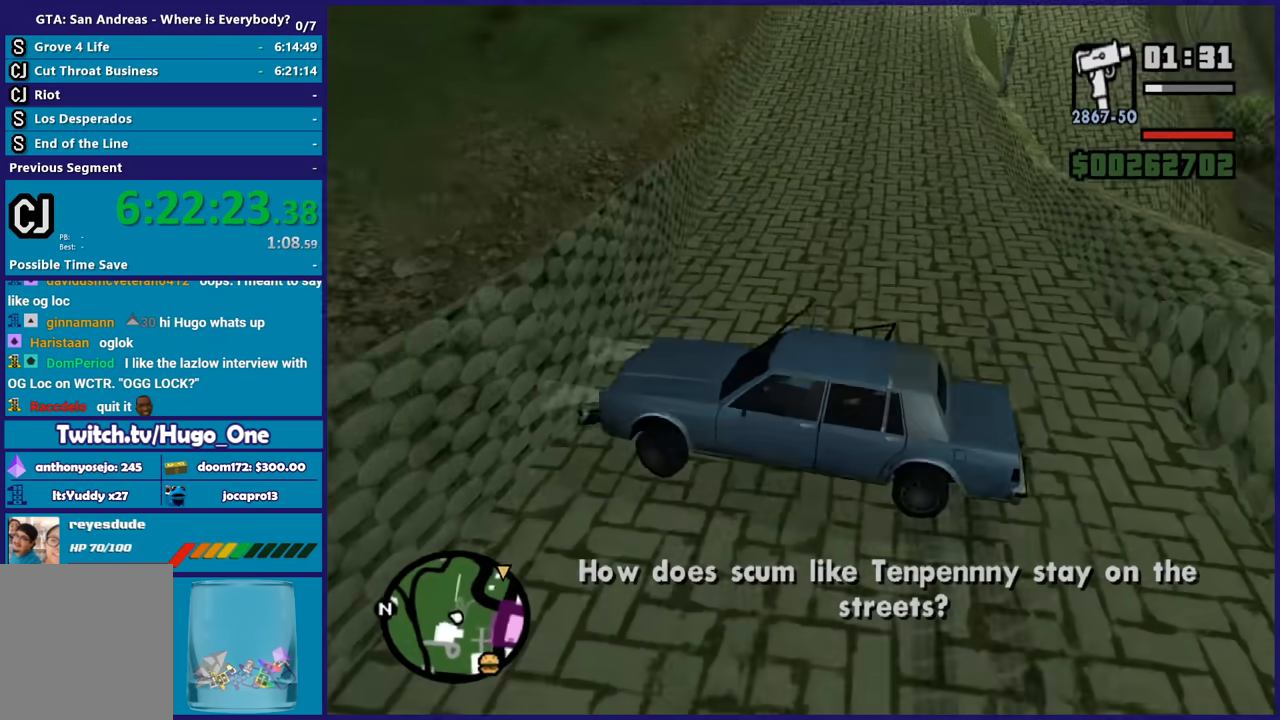
{"buttons": ["L2"], "left_stick": "right", "right_stick": "up-right", "button_events": [[67, "R2", "up"], [167, "L2", "down"]]}
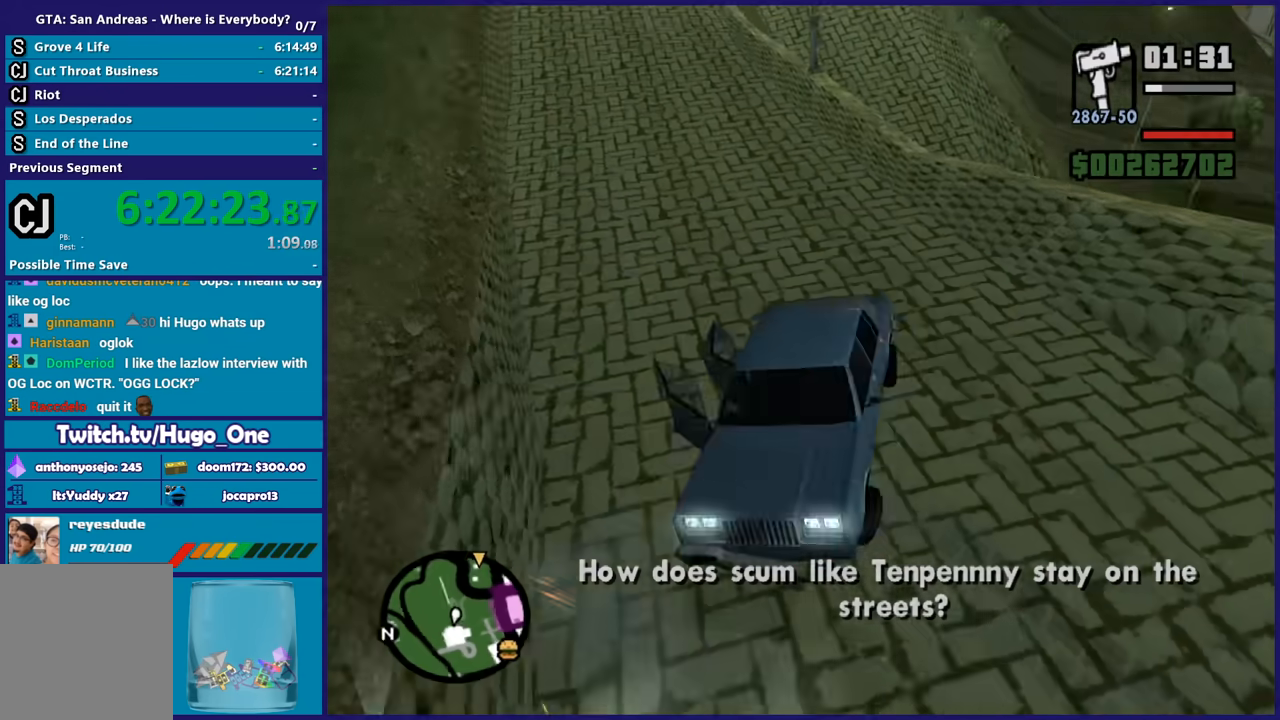
{"buttons": ["L2"], "left_stick": "right", "right_stick": "up-right", "button_events": []}
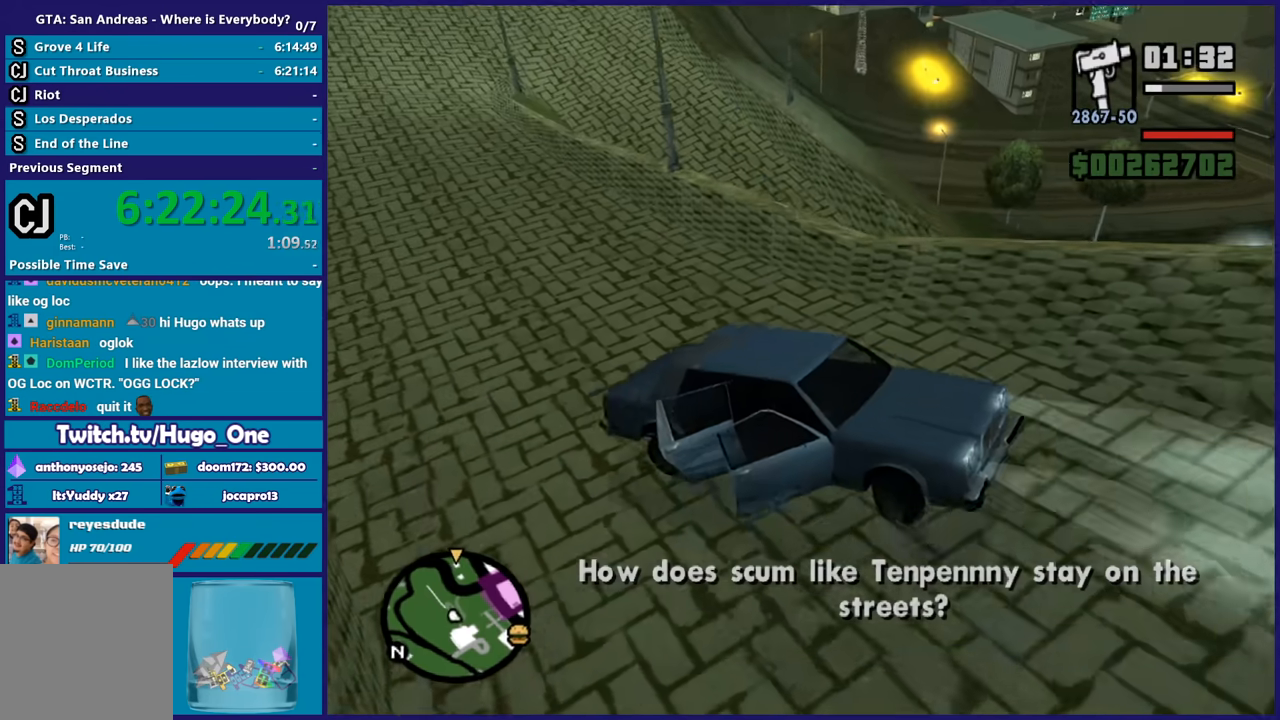
{"buttons": ["R2"], "left_stick": "left", "right_stick": "up-right", "button_events": [[467, "L2", "up"], [467, "R2", "down"]]}
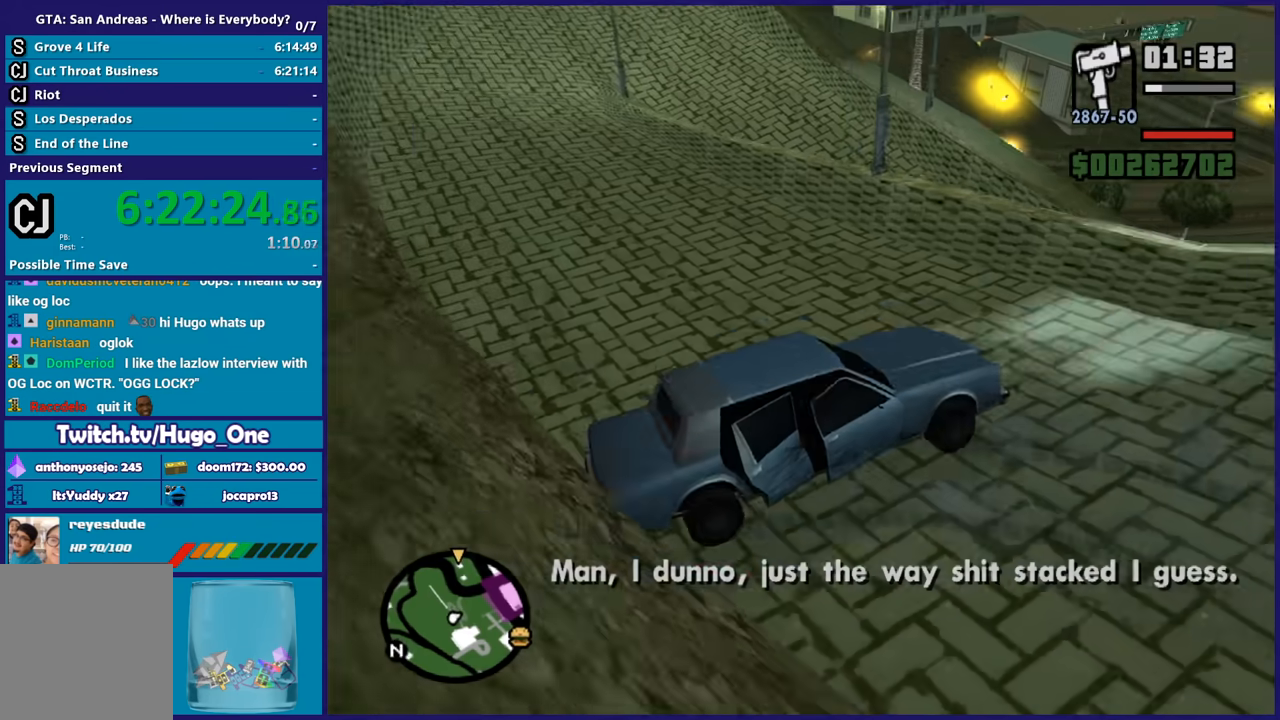
{"buttons": ["R2"], "left_stick": "left", "right_stick": "left", "button_events": []}
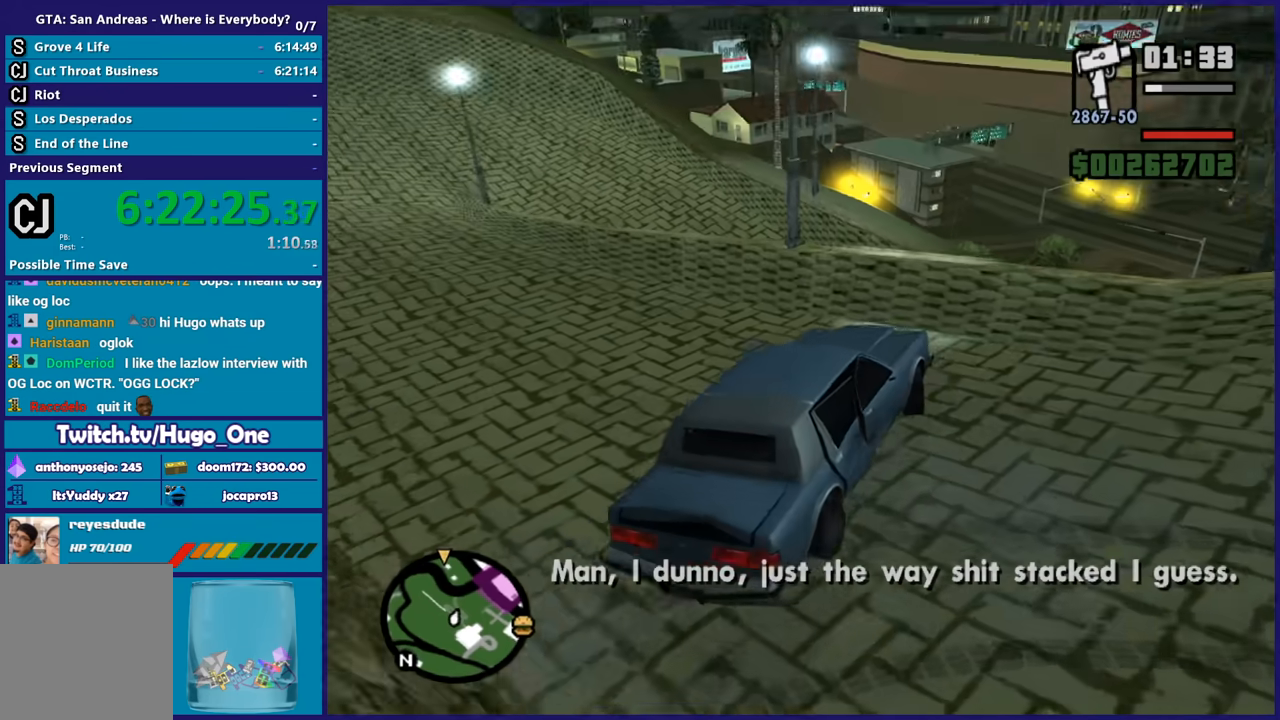
{"buttons": ["R2"], "left_stick": "left", "right_stick": "center", "button_events": []}
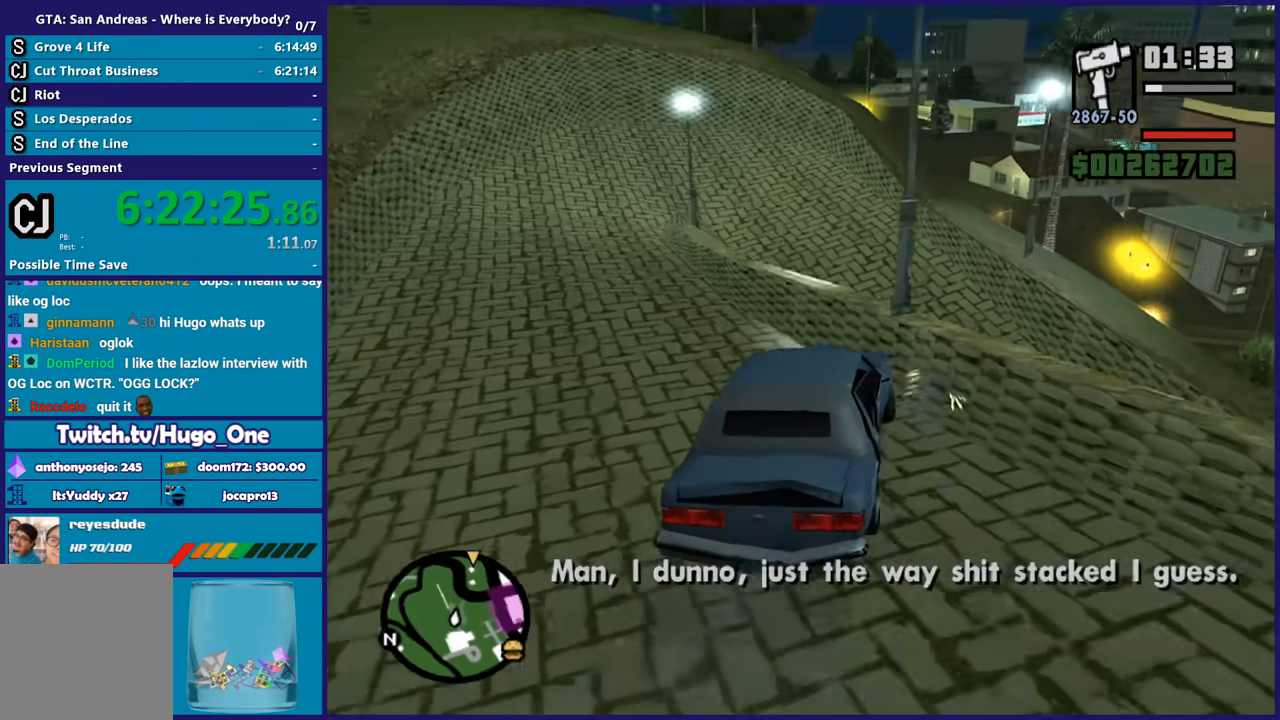
{"buttons": ["R2"], "left_stick": "center", "right_stick": "center", "button_events": []}
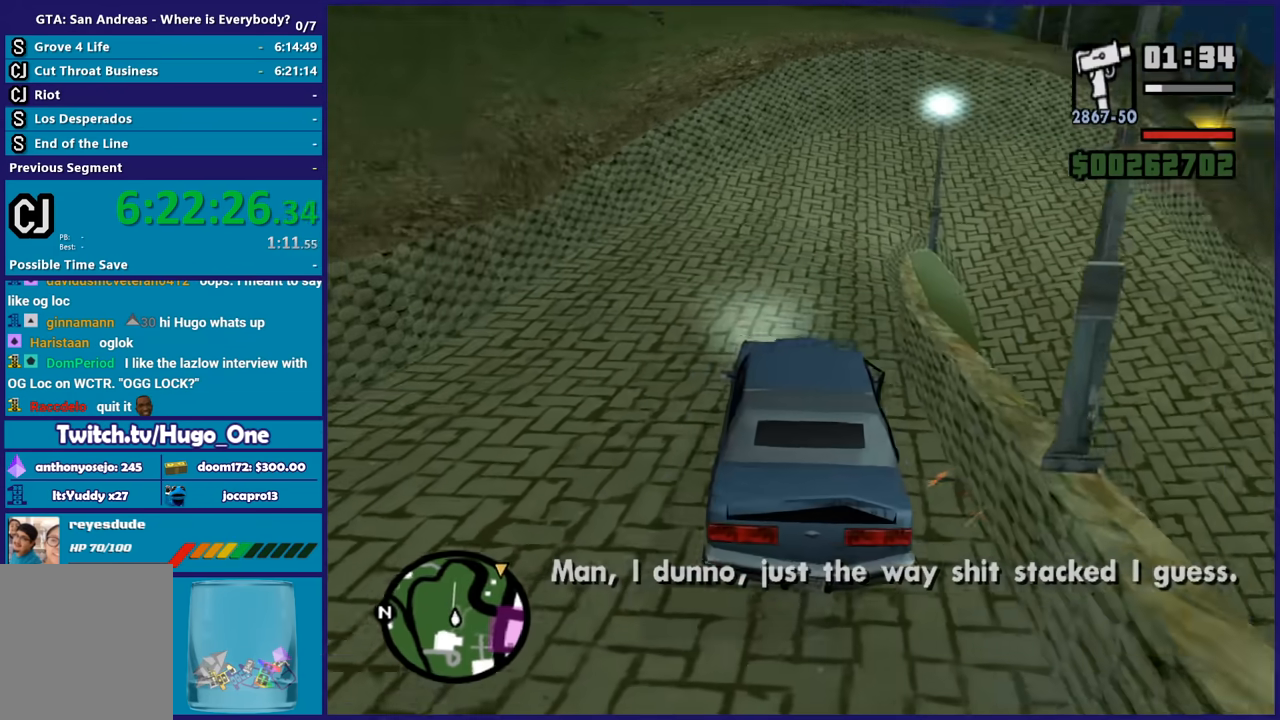
{"buttons": ["R2"], "left_stick": "left", "right_stick": "center", "button_events": []}
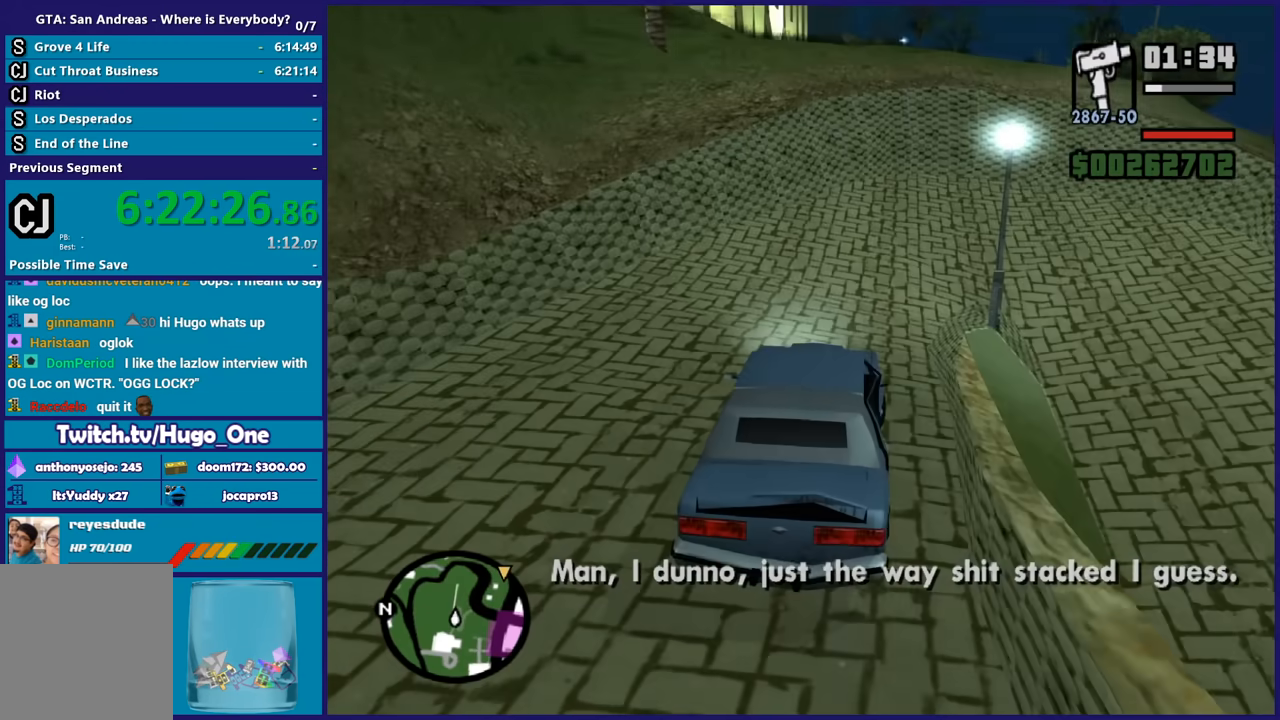
{"buttons": ["A"], "left_stick": "right", "right_stick": "center", "button_events": [[400, "A", "down"], [400, "R2", "up"]]}
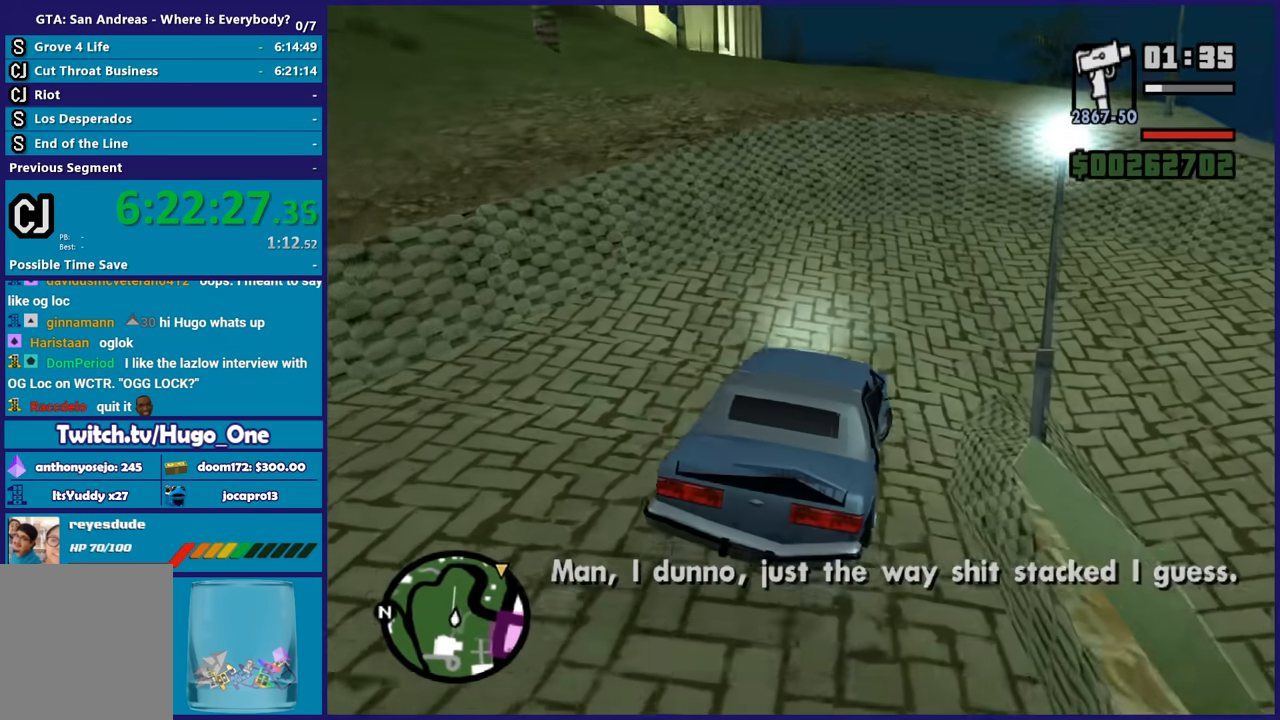
{"buttons": [], "left_stick": "right", "right_stick": "center", "button_events": [[434, "A", "up"]]}
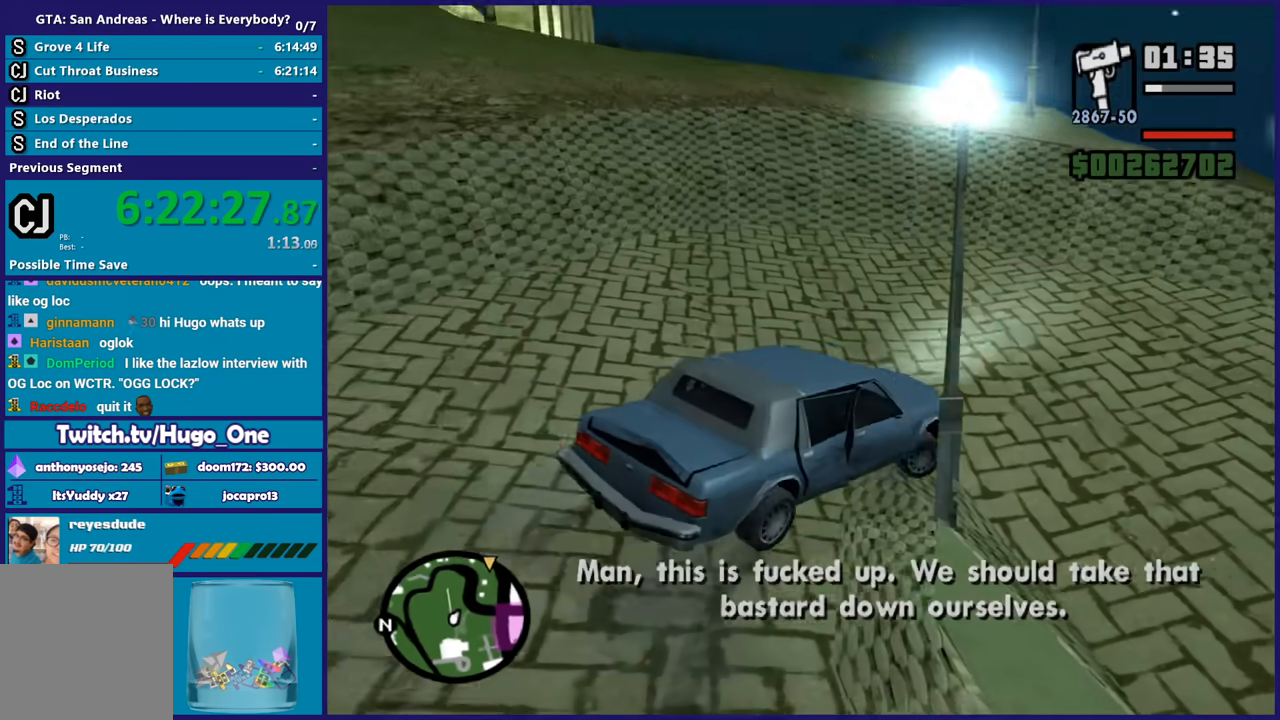
{"buttons": ["R2"], "left_stick": "right", "right_stick": "right", "button_events": [[233, "R2", "down"]]}
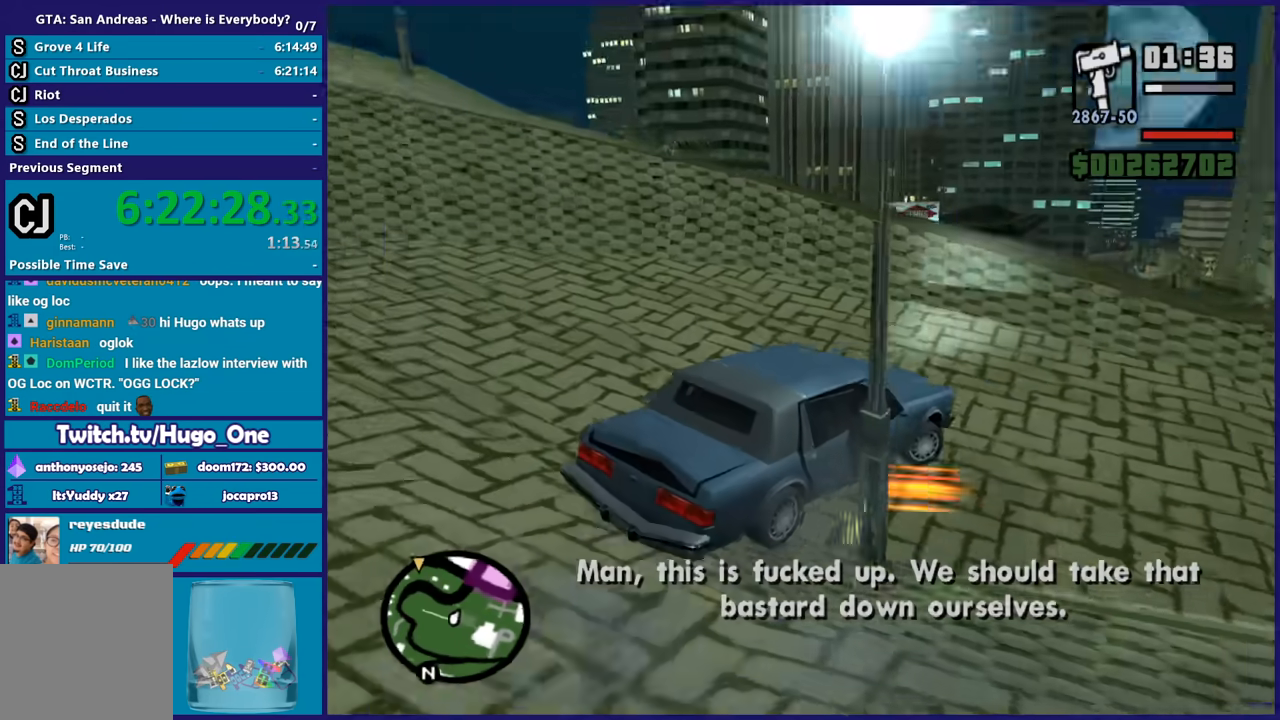
{"buttons": ["R2"], "left_stick": "right", "right_stick": "right", "button_events": [[67, "R2", "up"], [234, "R2", "down"]]}
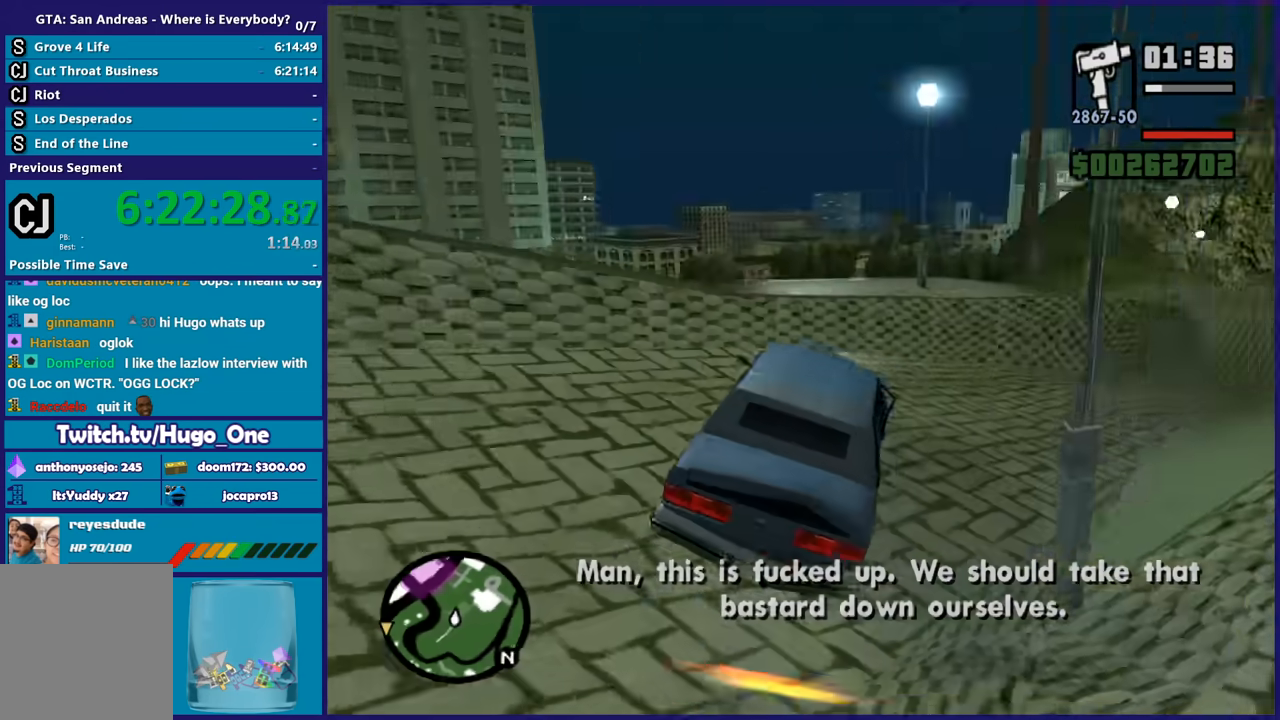
{"buttons": ["R2"], "left_stick": "right", "right_stick": "center", "button_events": [[166, "R2", "up"], [233, "R2", "down"]]}